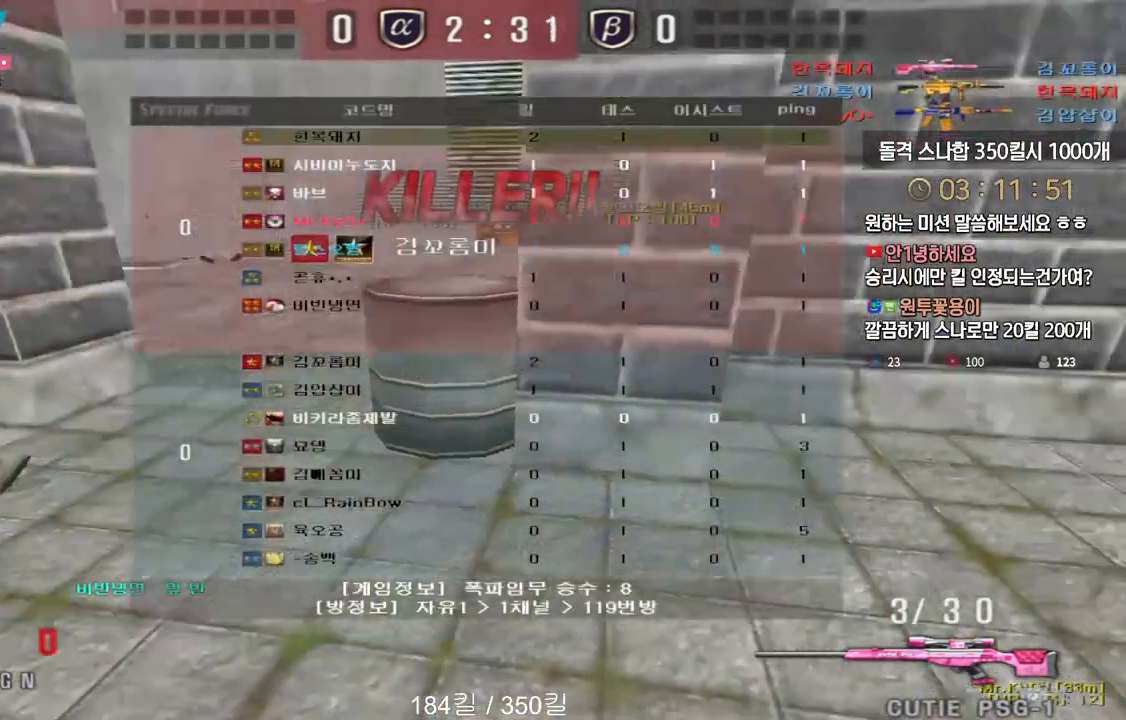
Gameplay with keyboard; each line is a JSON object with the keys held at the frame after it. "events" lists presses ("down") and releases ("up") of "a", "ctrl", "d", "e", "f", "q", "r", "s", "shift", "space", "tab" and "w" between this image and that frame as [ms after this image, input, new state], when the widget could be followed in between. No other keys are recorded. Mouse input is not recorded.
{"keys": ["tab"], "events": []}
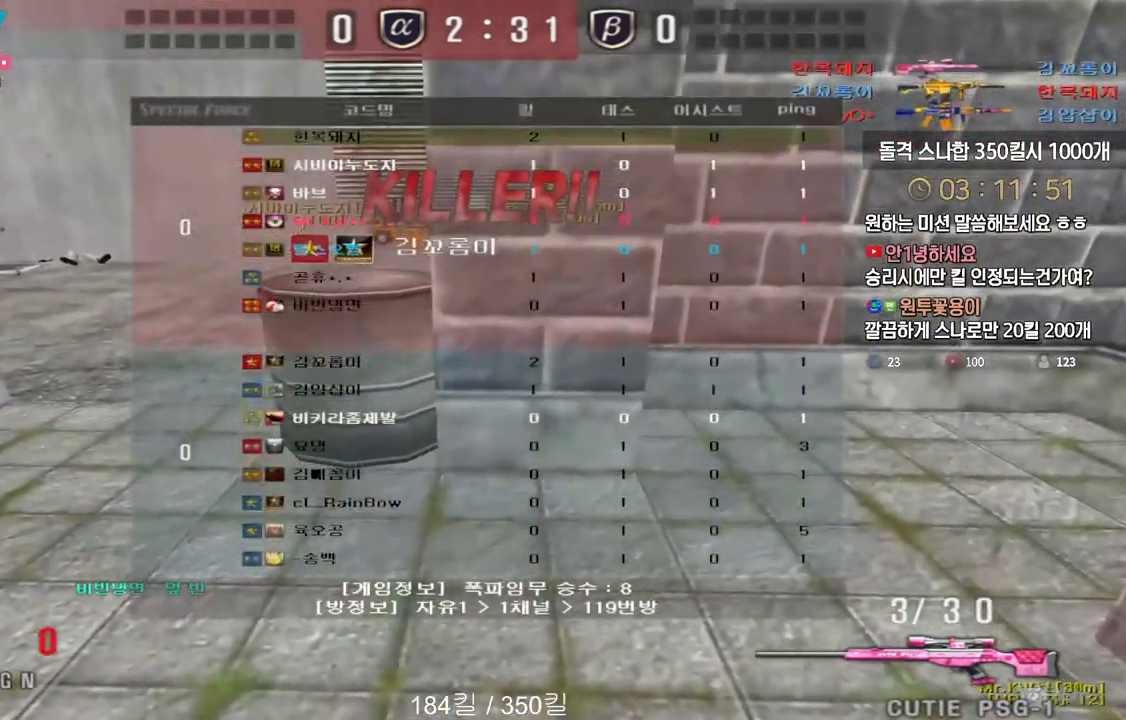
{"keys": [], "events": [[117, "tab", "up"]]}
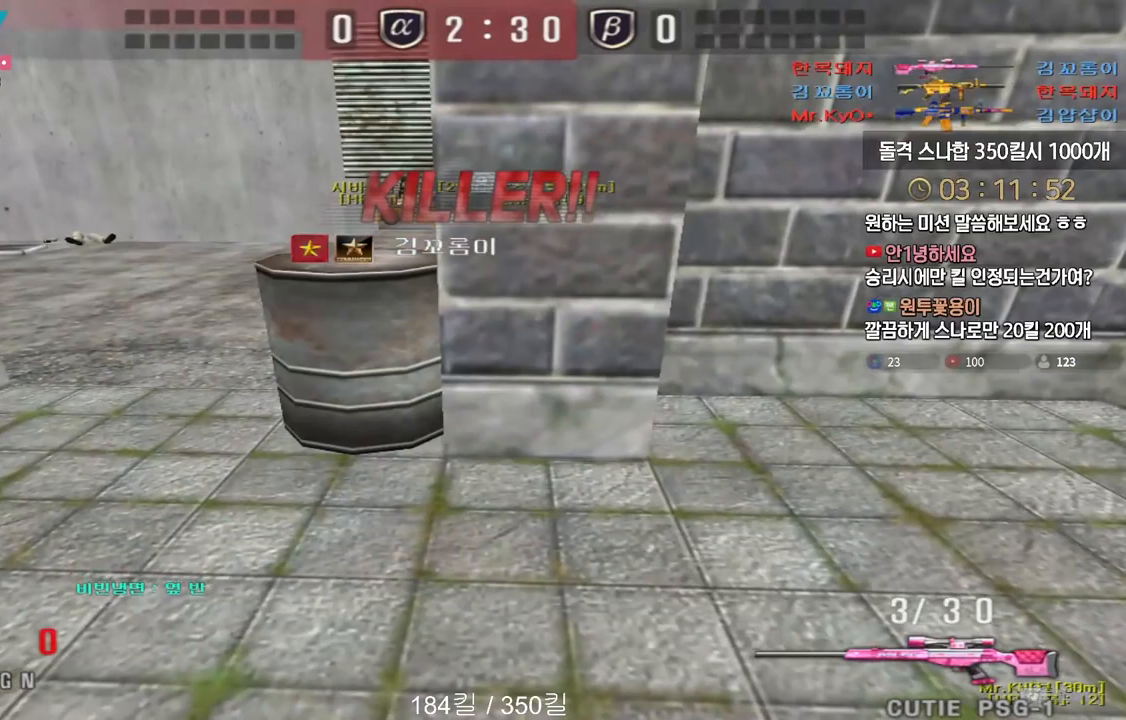
{"keys": [], "events": []}
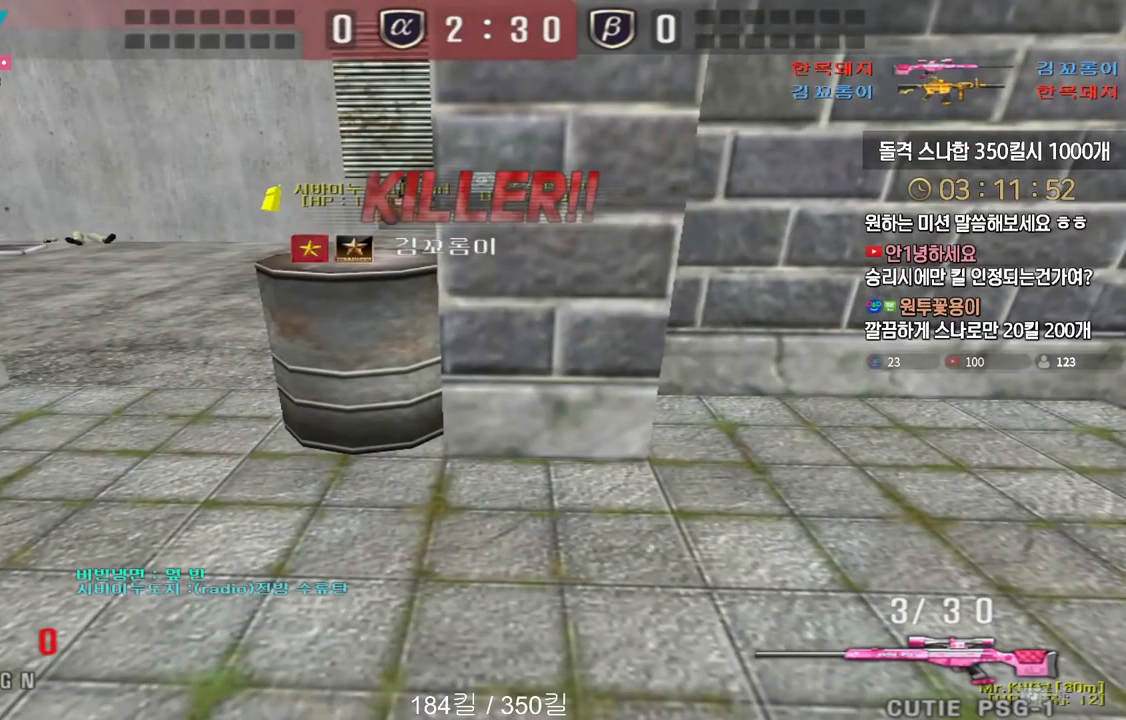
{"keys": [], "events": []}
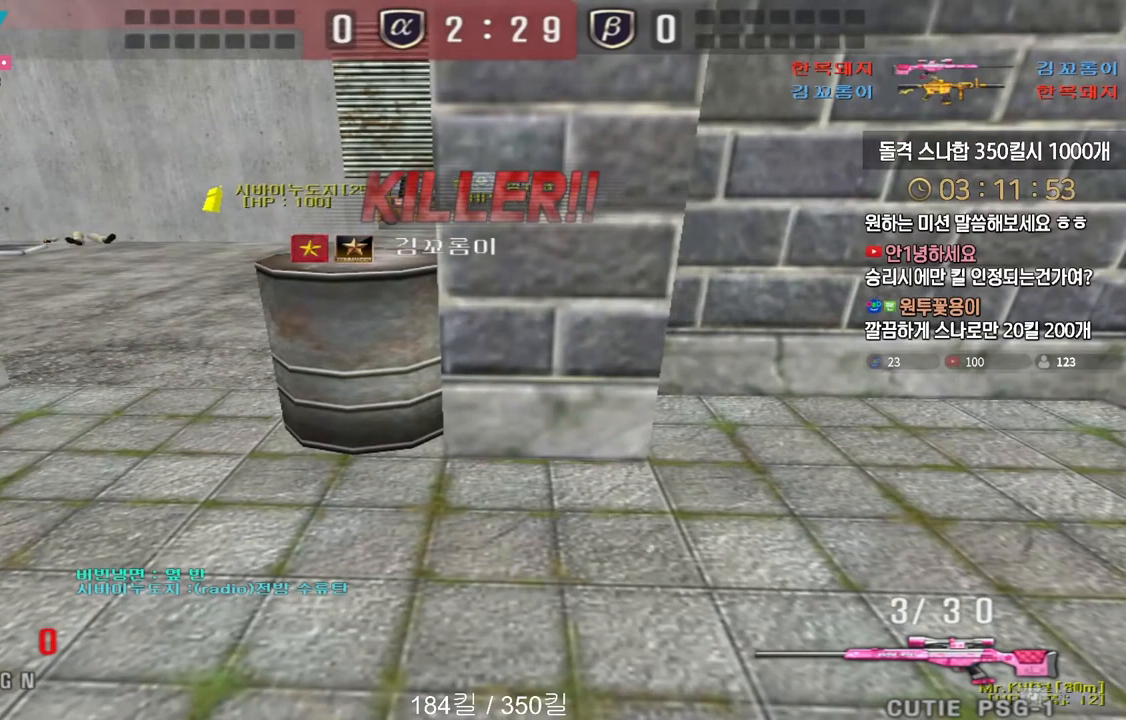
{"keys": [], "events": []}
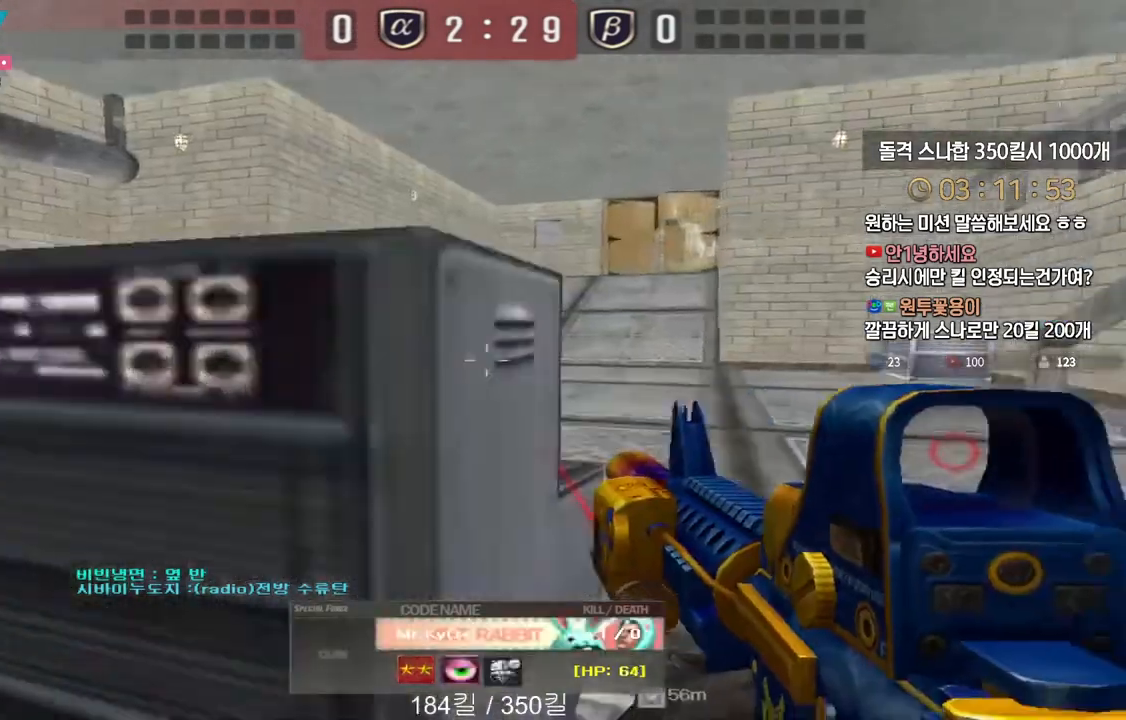
{"keys": [], "events": []}
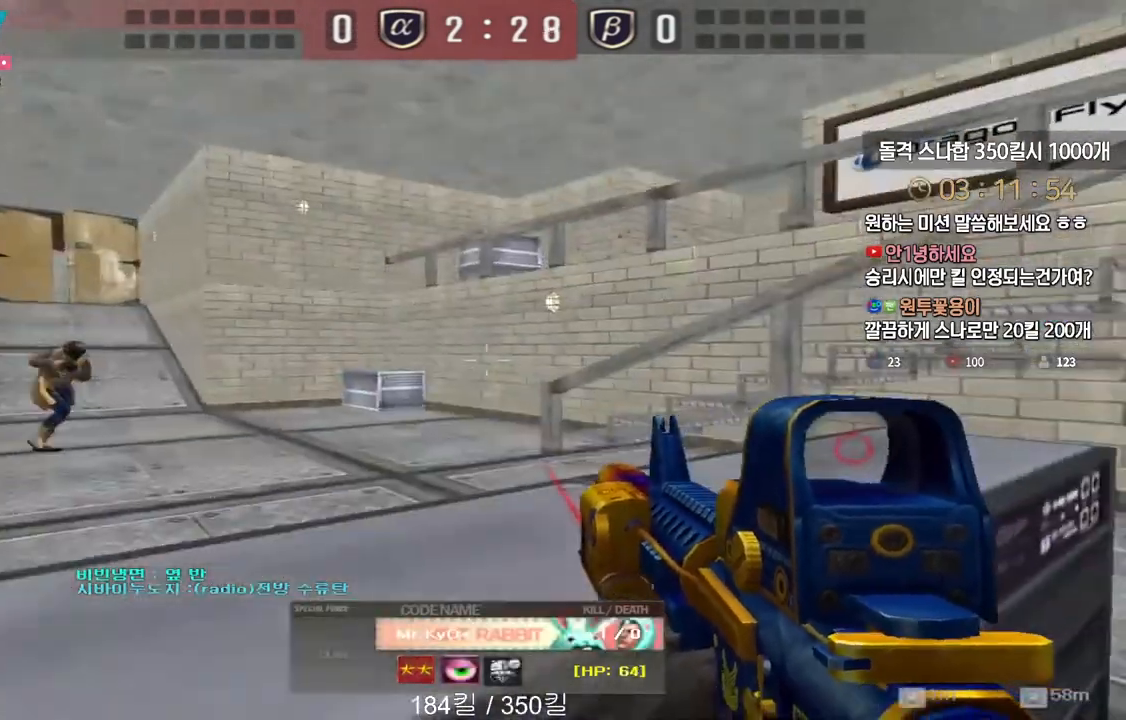
{"keys": [], "events": []}
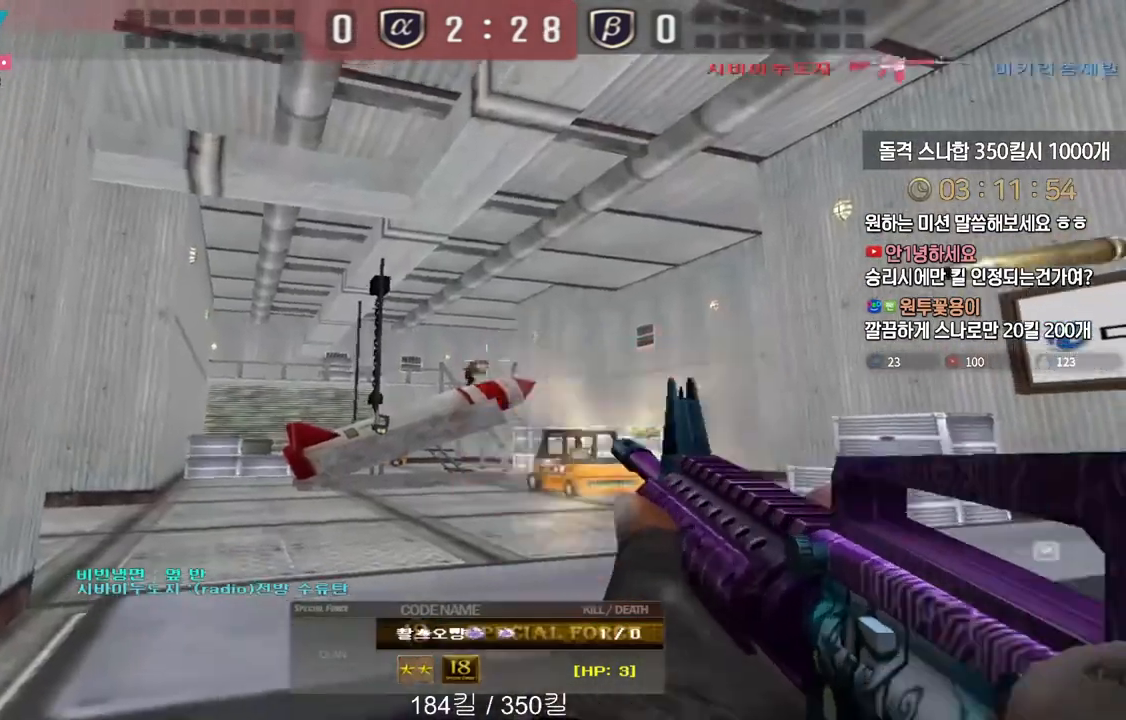
{"keys": [], "events": []}
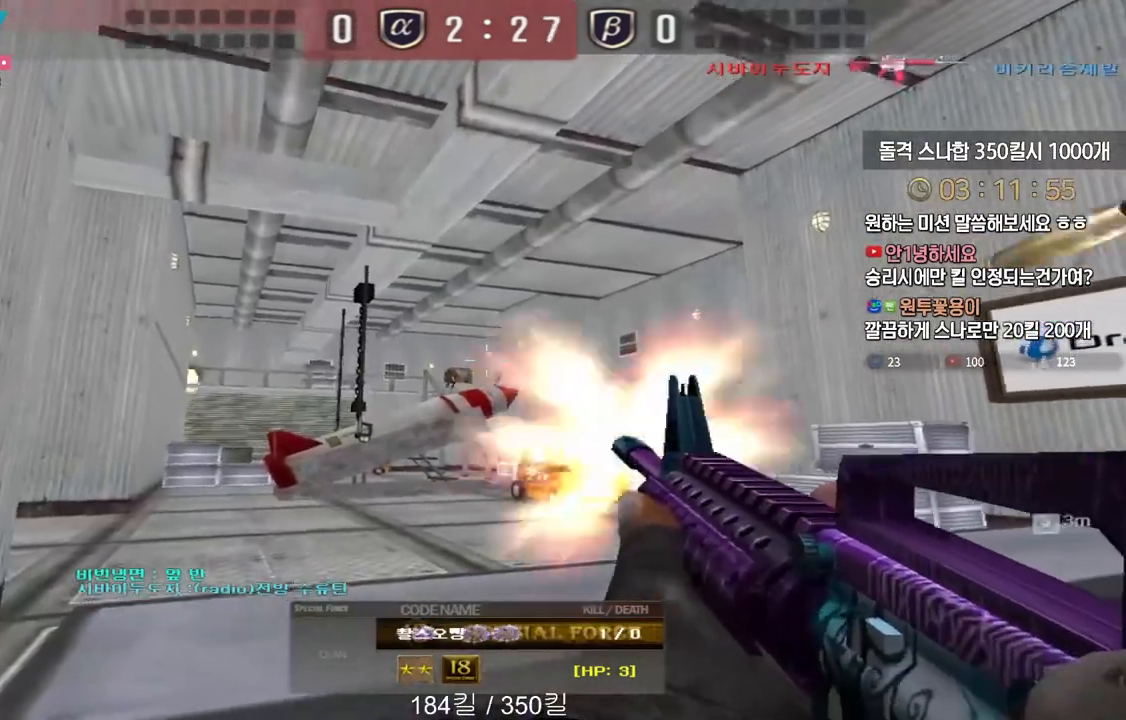
{"keys": [], "events": []}
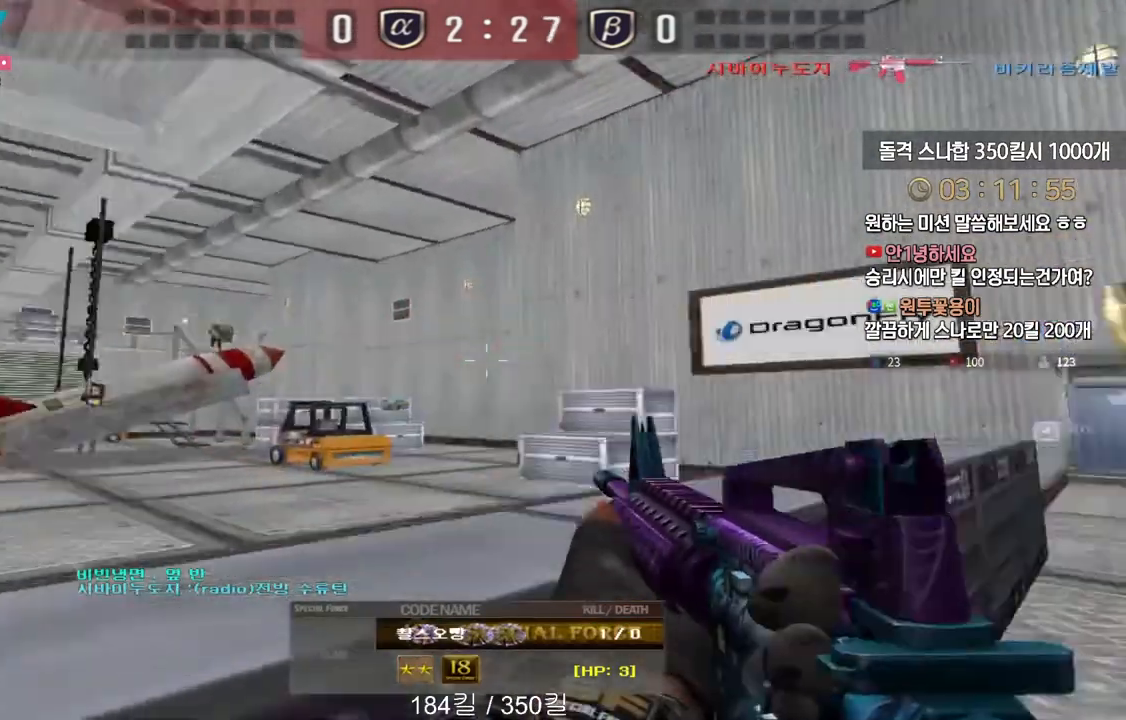
{"keys": [], "events": []}
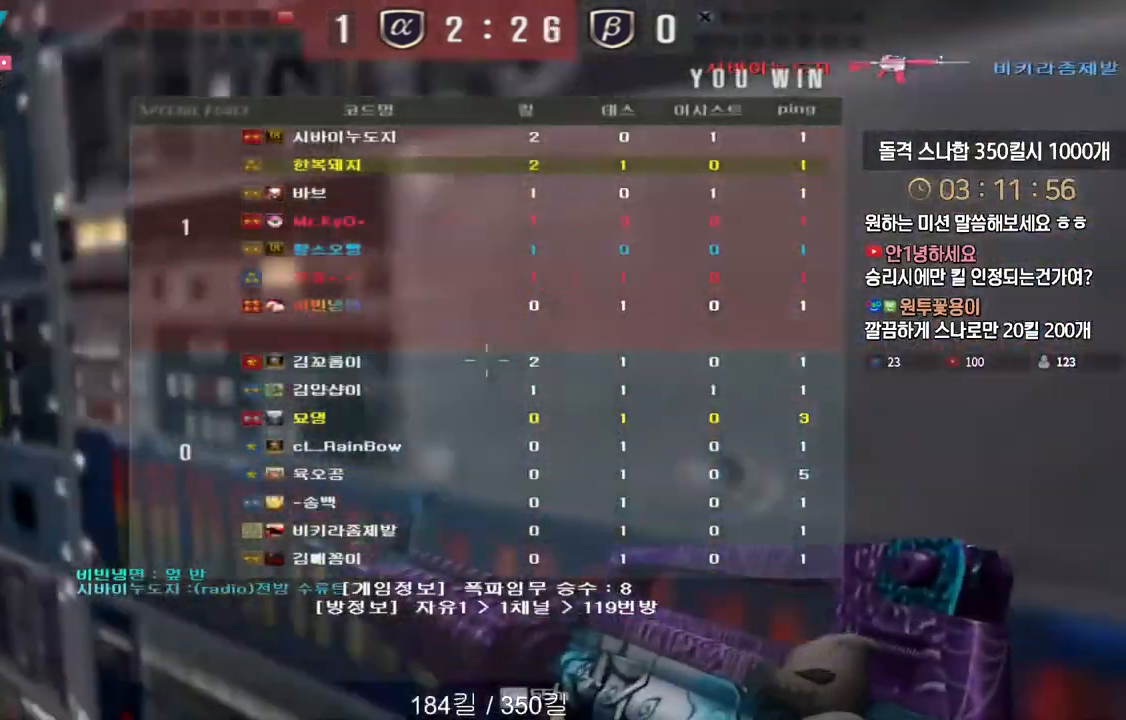
{"keys": [], "events": []}
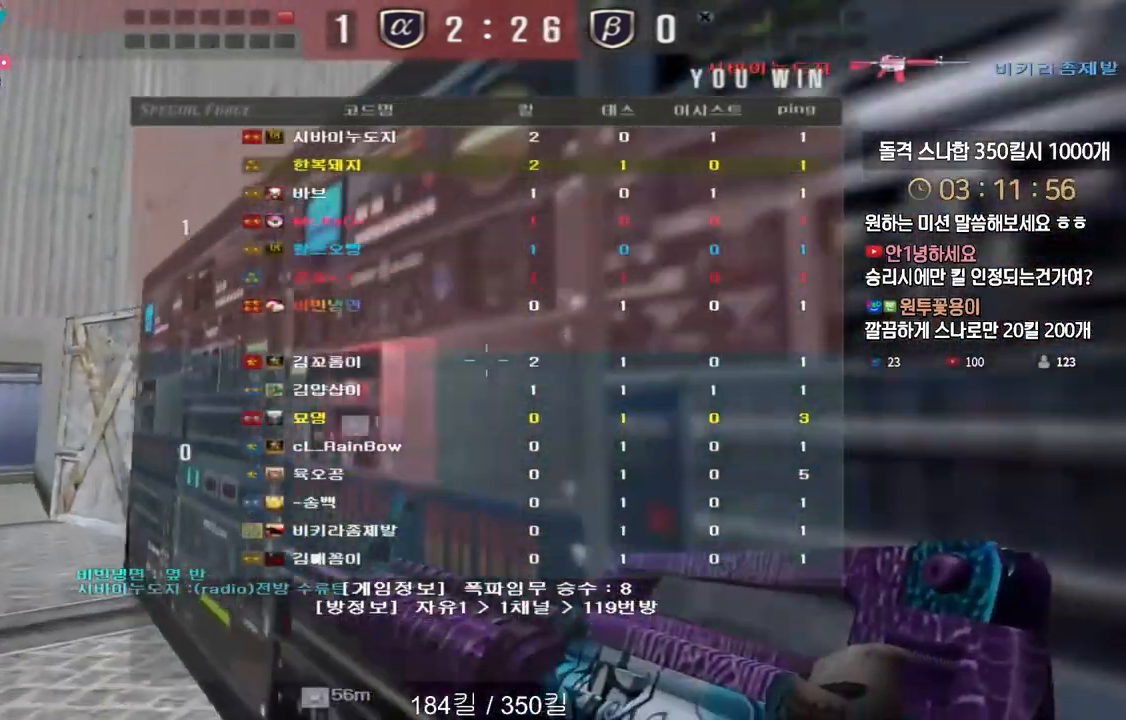
{"keys": ["tab"], "events": [[250, "tab", "down"]]}
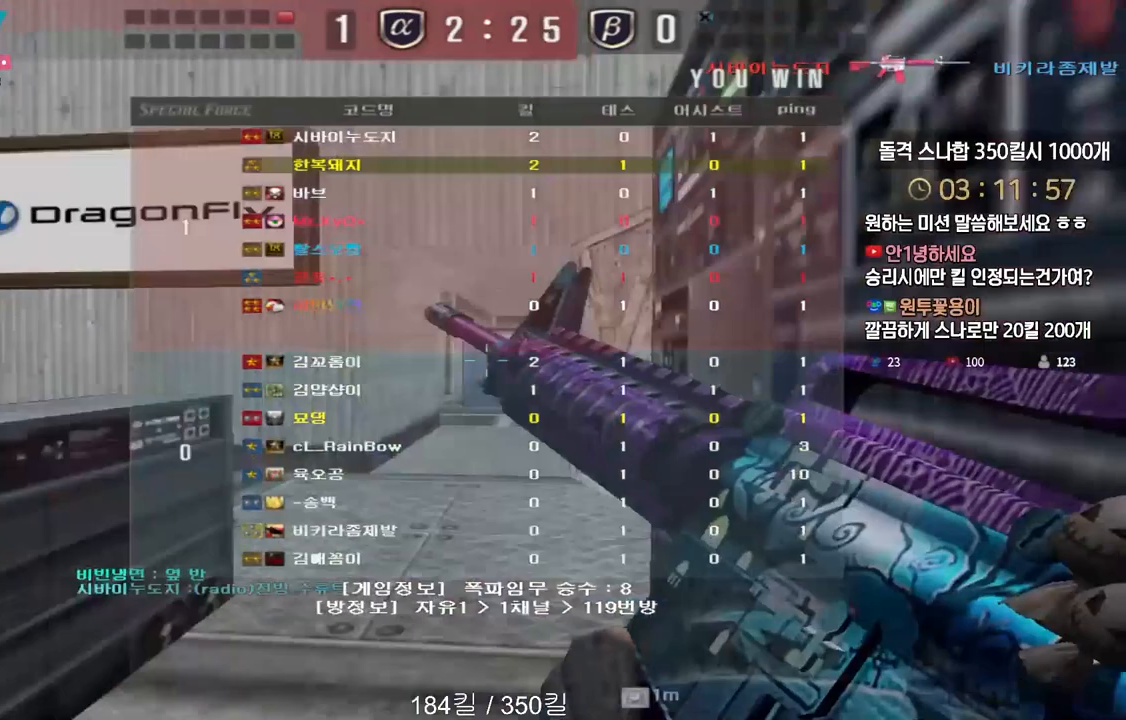
{"keys": ["tab"], "events": []}
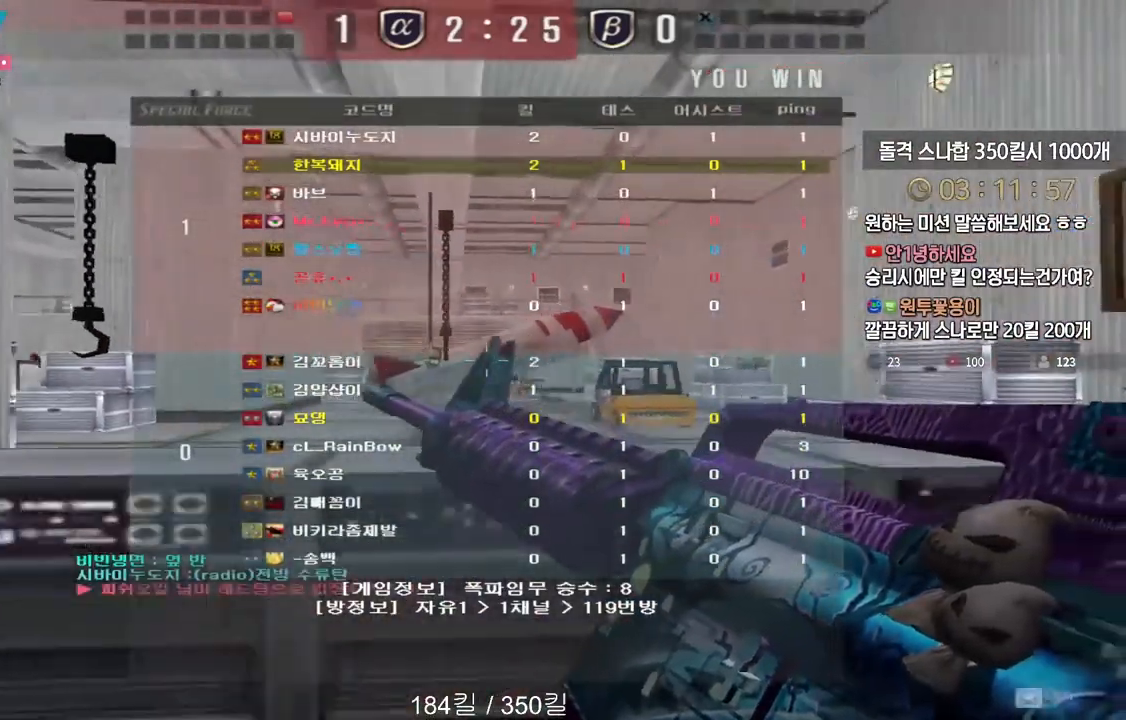
{"keys": ["tab"], "events": []}
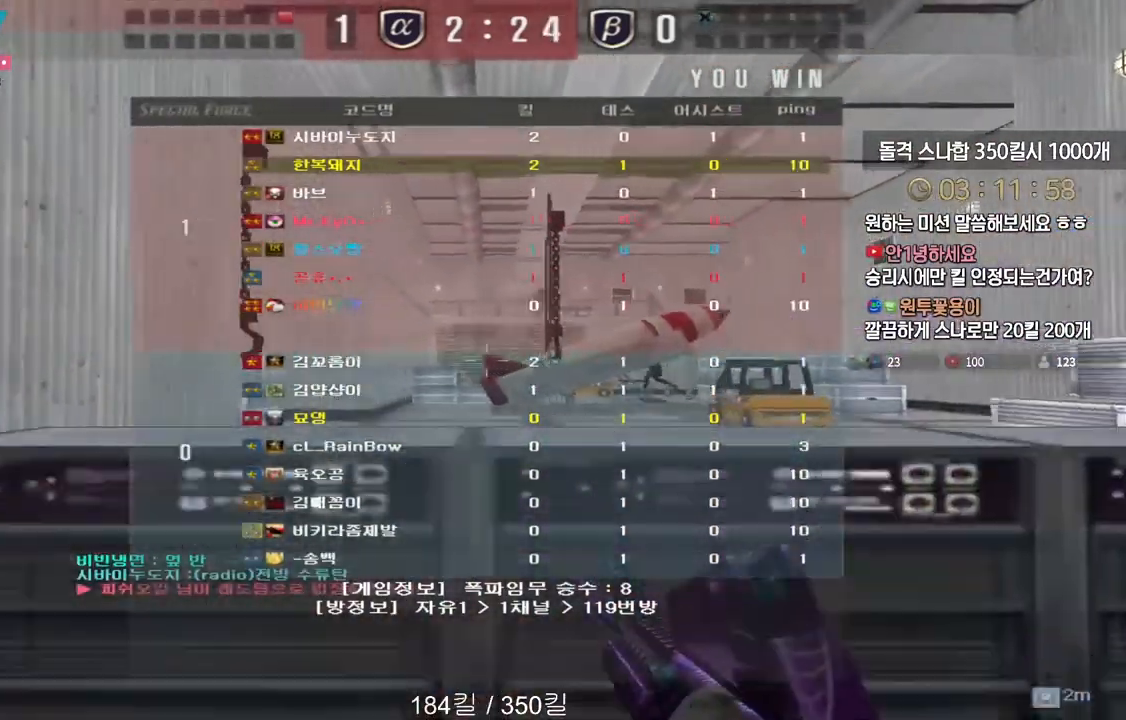
{"keys": ["tab"], "events": []}
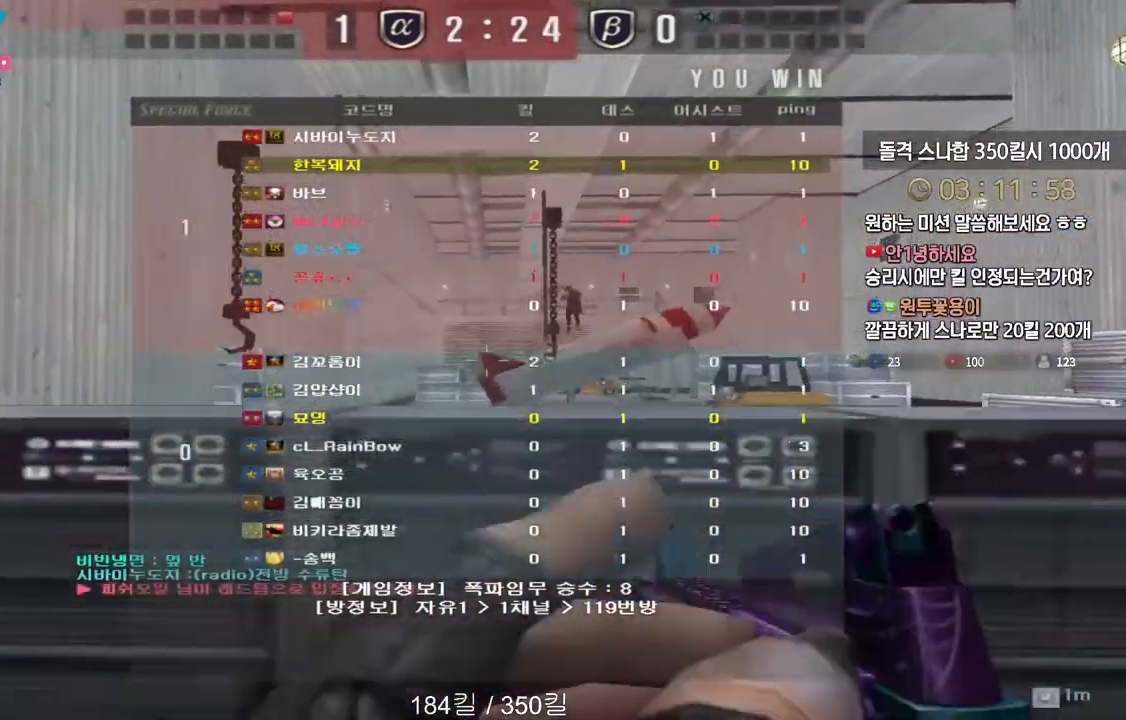
{"keys": ["tab"], "events": [[100, "tab", "up"], [300, "tab", "down"], [417, "tab", "up"], [467, "tab", "down"]]}
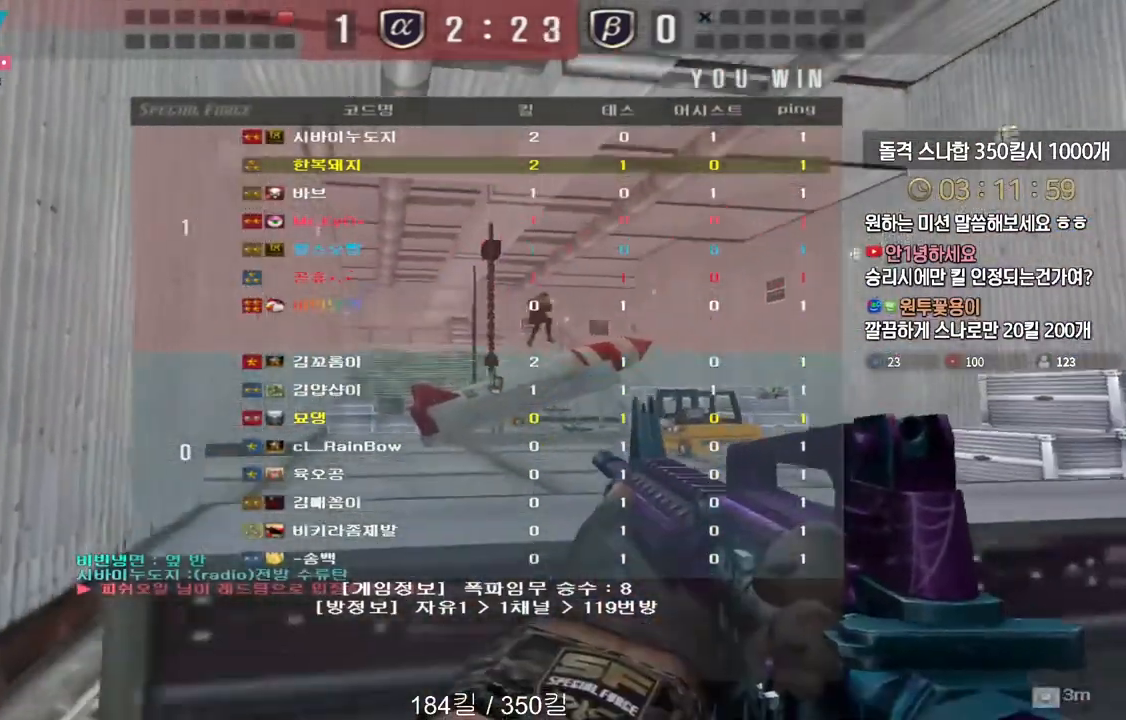
{"keys": [], "events": [[83, "tab", "up"], [133, "tab", "down"], [250, "tab", "up"], [333, "tab", "down"], [433, "tab", "up"]]}
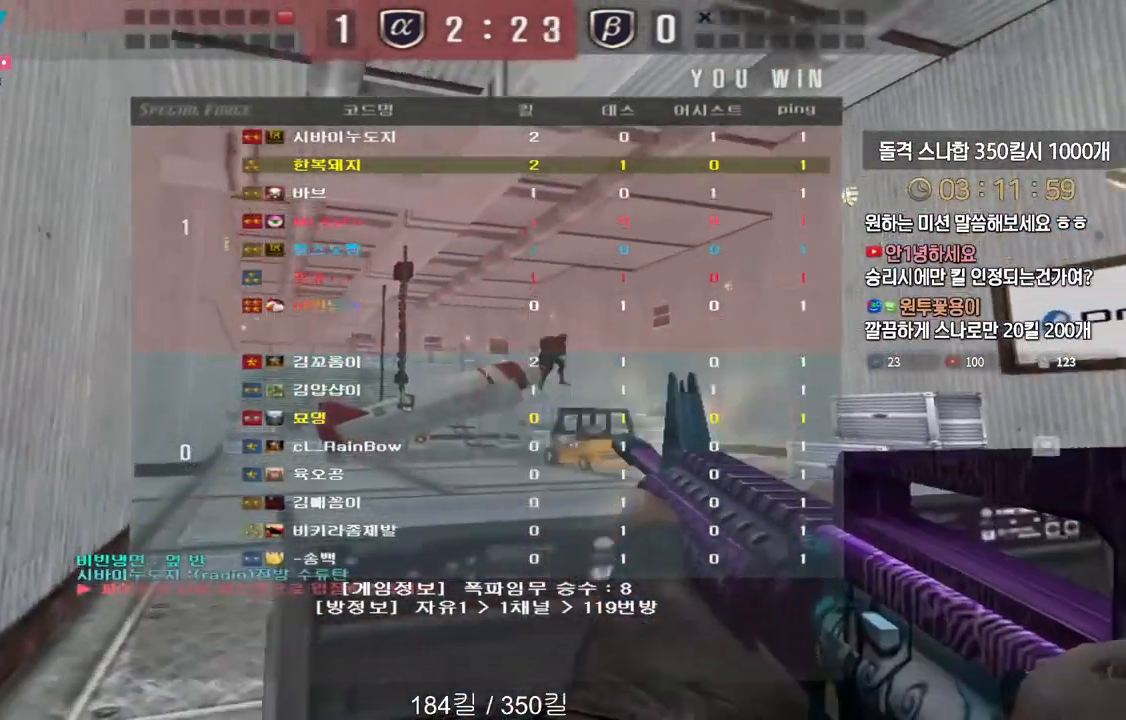
{"keys": [], "events": [[33, "tab", "down"], [333, "tab", "up"]]}
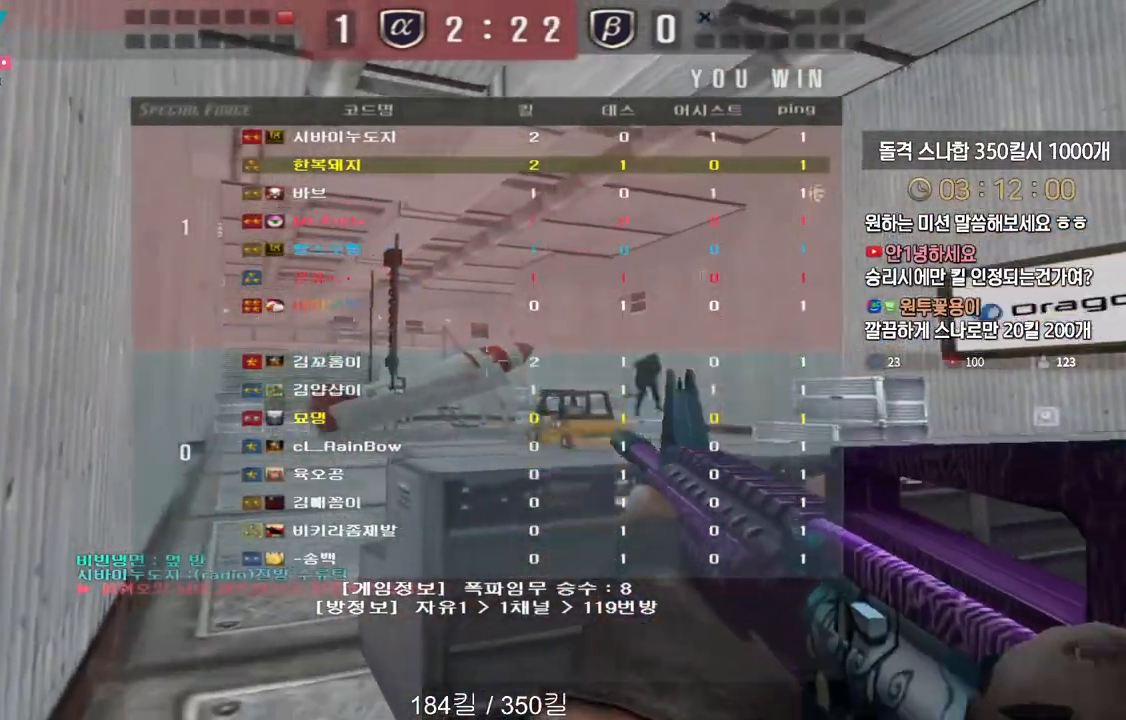
{"keys": ["tab"], "events": [[167, "tab", "down"]]}
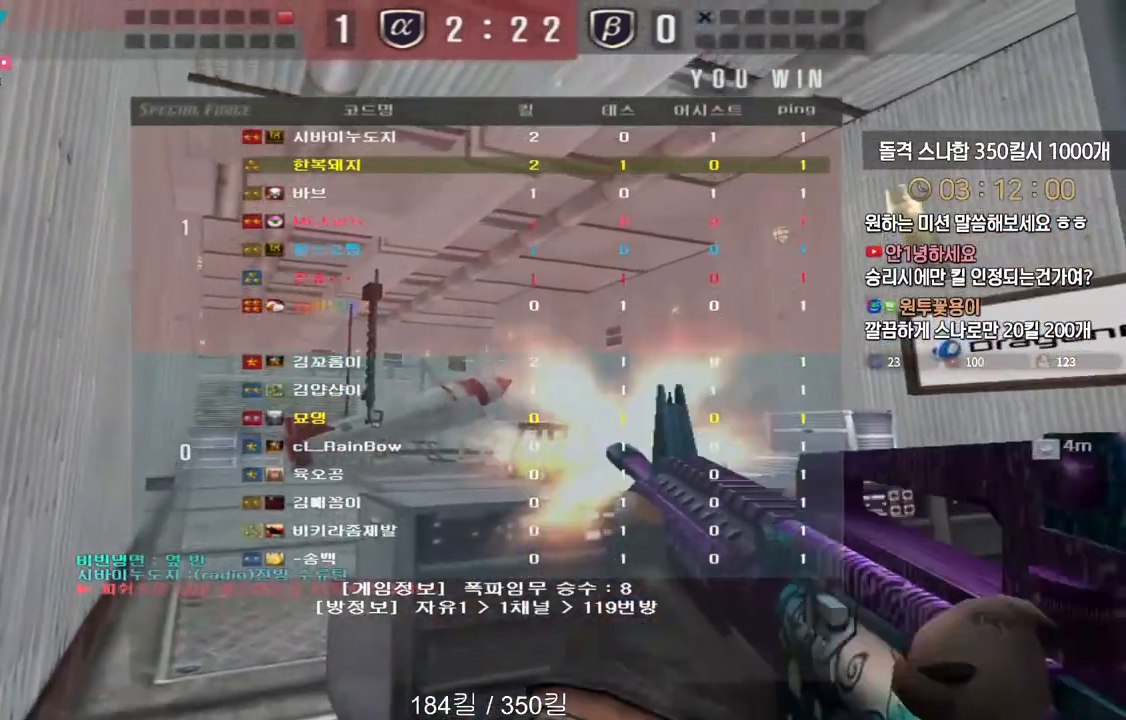
{"keys": ["tab"], "events": []}
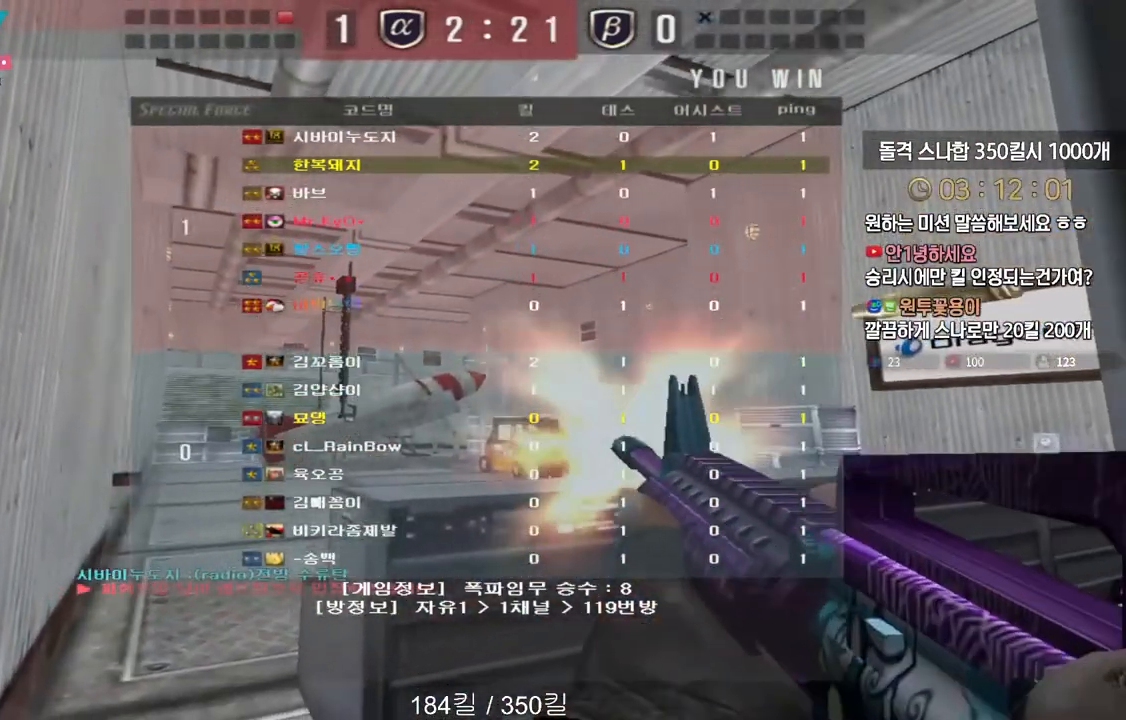
{"keys": [], "events": [[300, "tab", "up"]]}
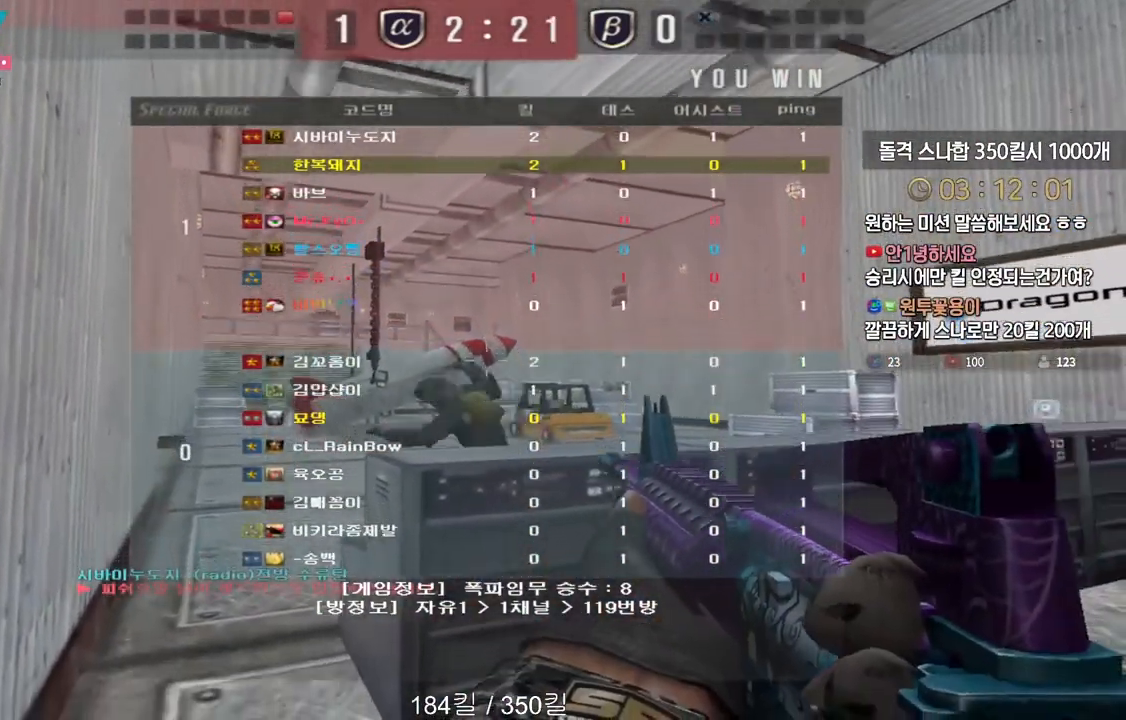
{"keys": [], "events": []}
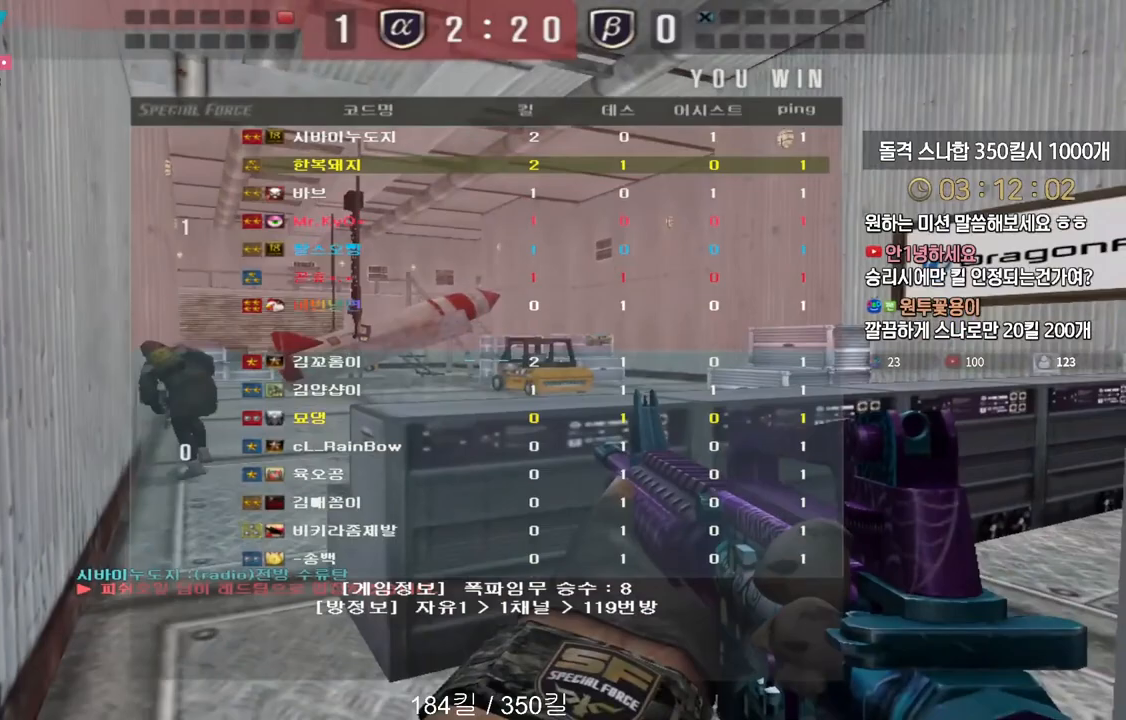
{"keys": [], "events": []}
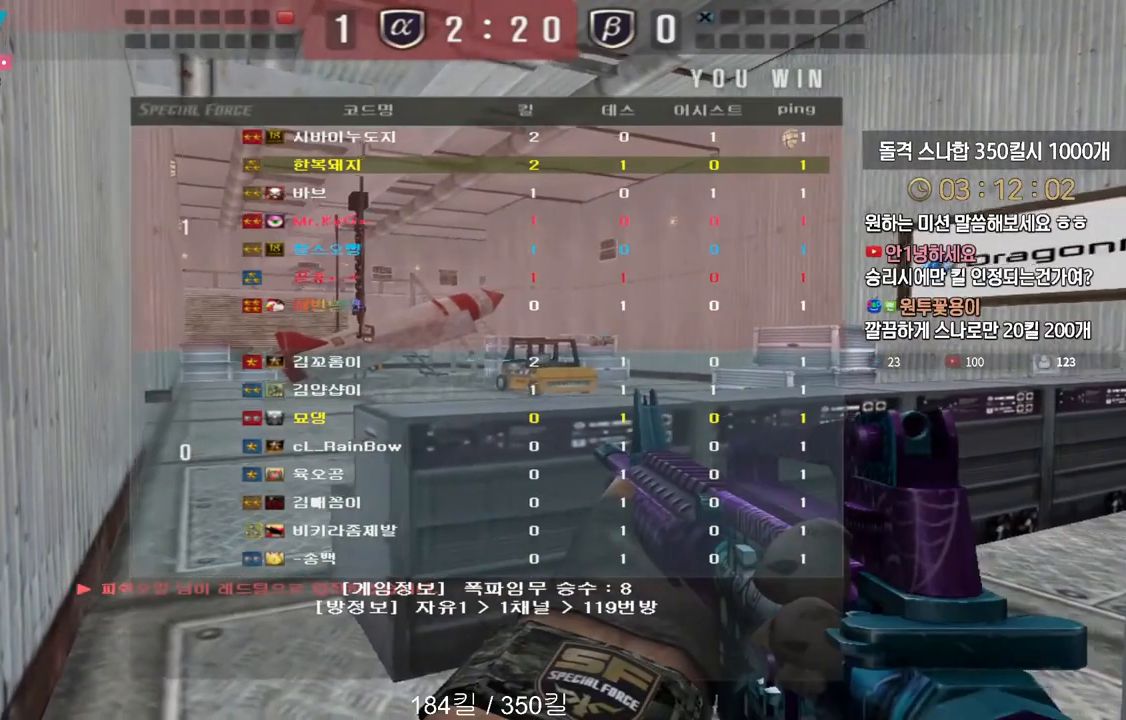
{"keys": [], "events": []}
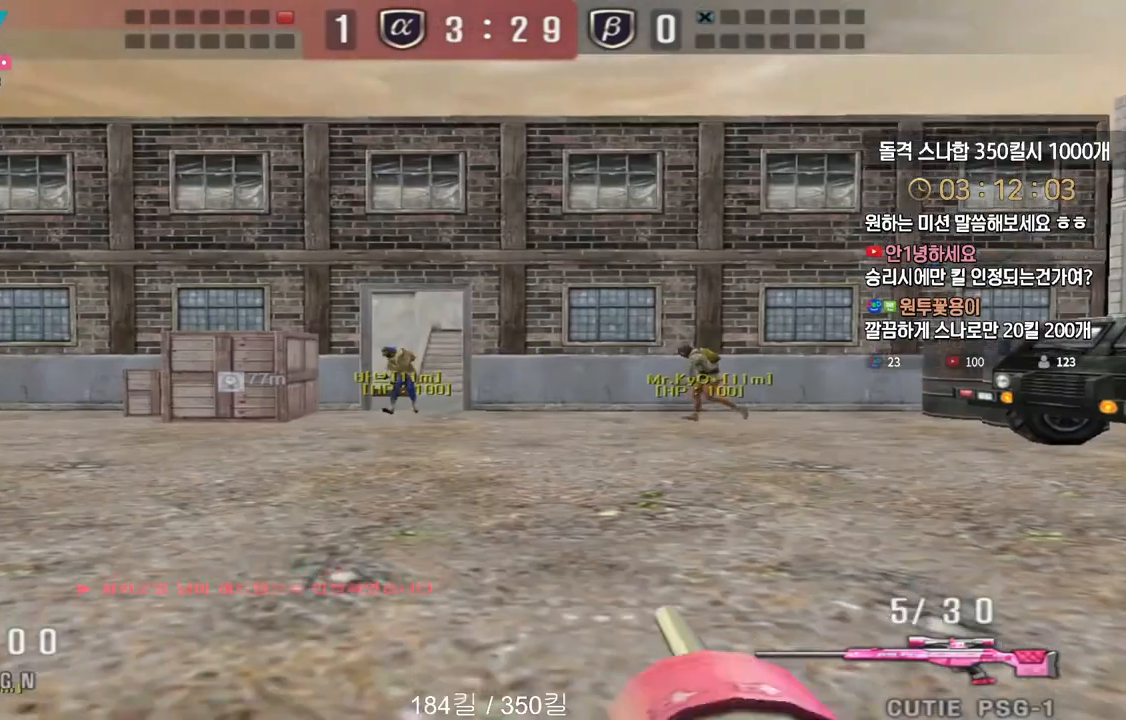
{"keys": ["tab", "w"], "events": [[400, "w", "down"], [467, "tab", "down"]]}
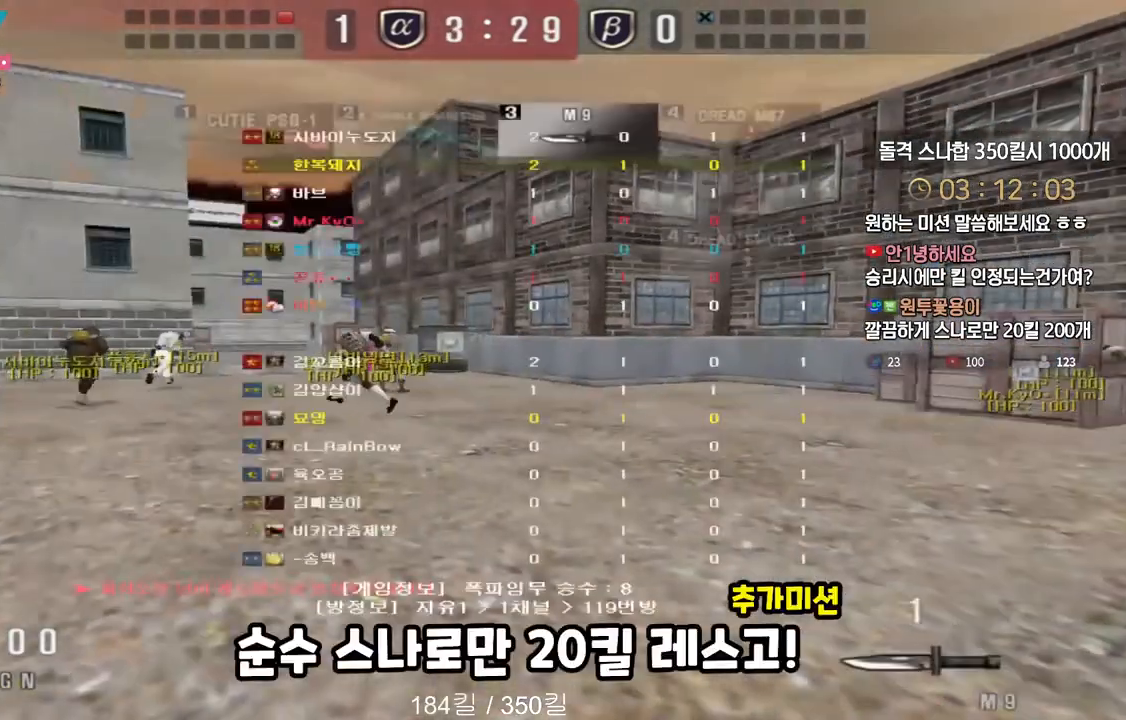
{"keys": ["tab", "w"], "events": [[200, "shift", "down"], [283, "shift", "up"], [400, "shift", "down"], [467, "shift", "up"]]}
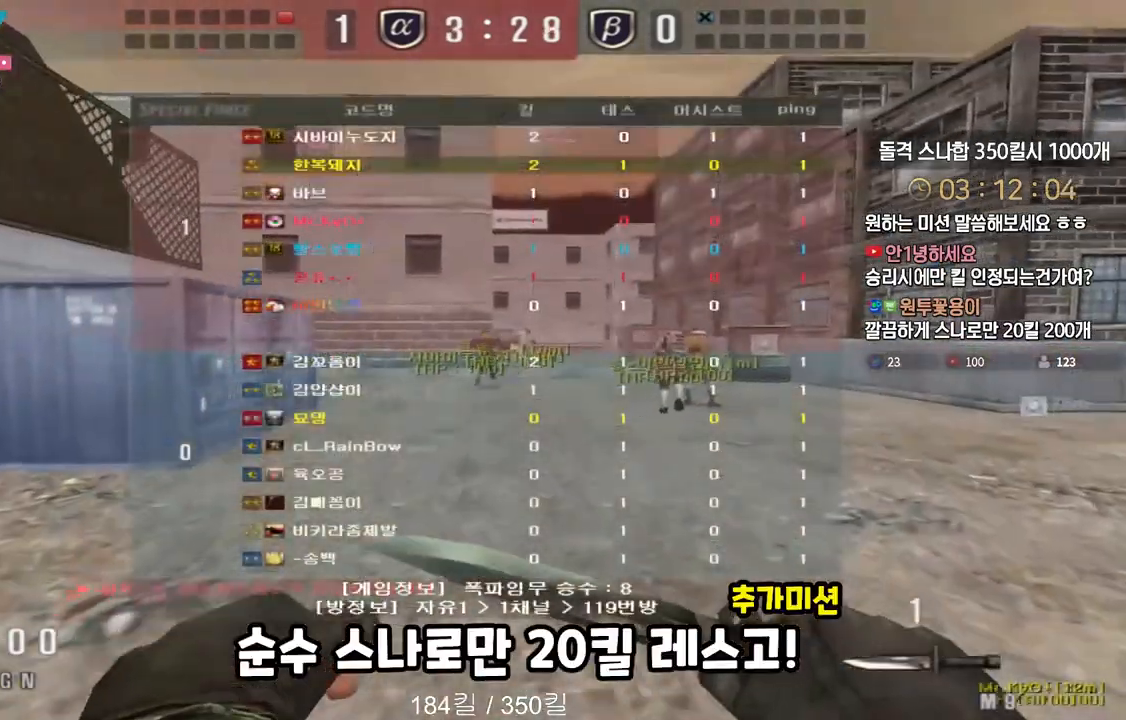
{"keys": ["tab", "w"], "events": [[67, "shift", "down"], [133, "shift", "up"], [250, "shift", "down"], [300, "shift", "up"], [450, "shift", "down"], [483, "shift", "up"]]}
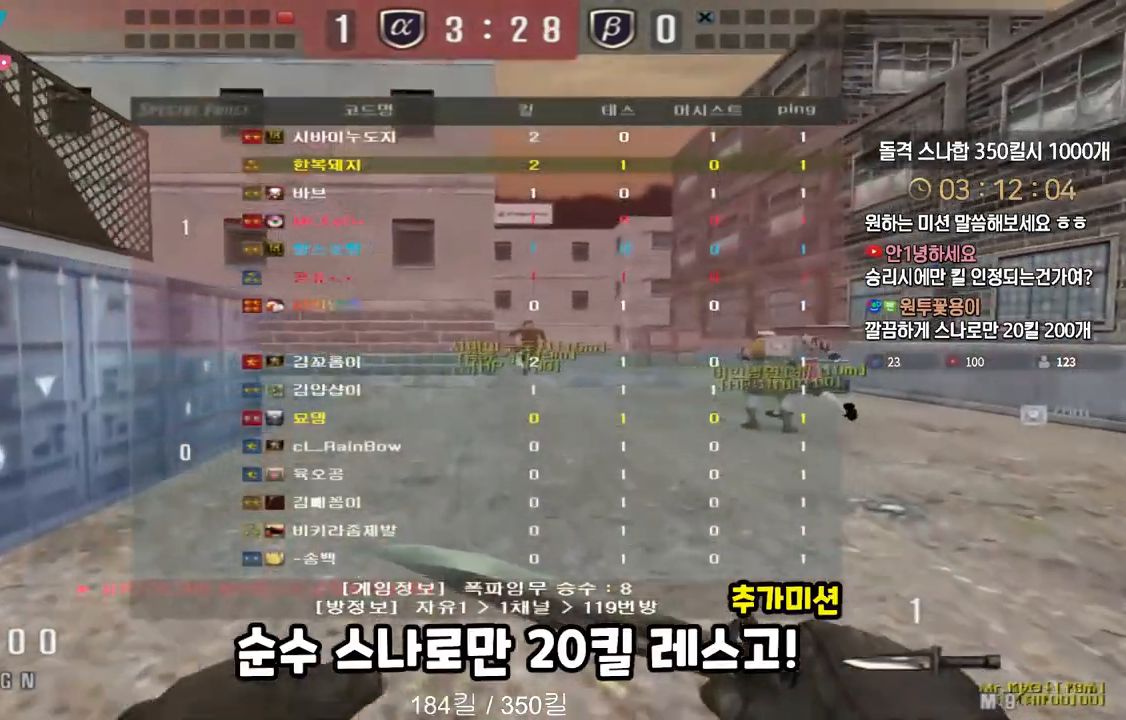
{"keys": ["tab", "w"], "events": [[100, "shift", "down"], [150, "shift", "up"], [267, "shift", "down"], [333, "shift", "up"], [450, "shift", "down"], [500, "shift", "up"]]}
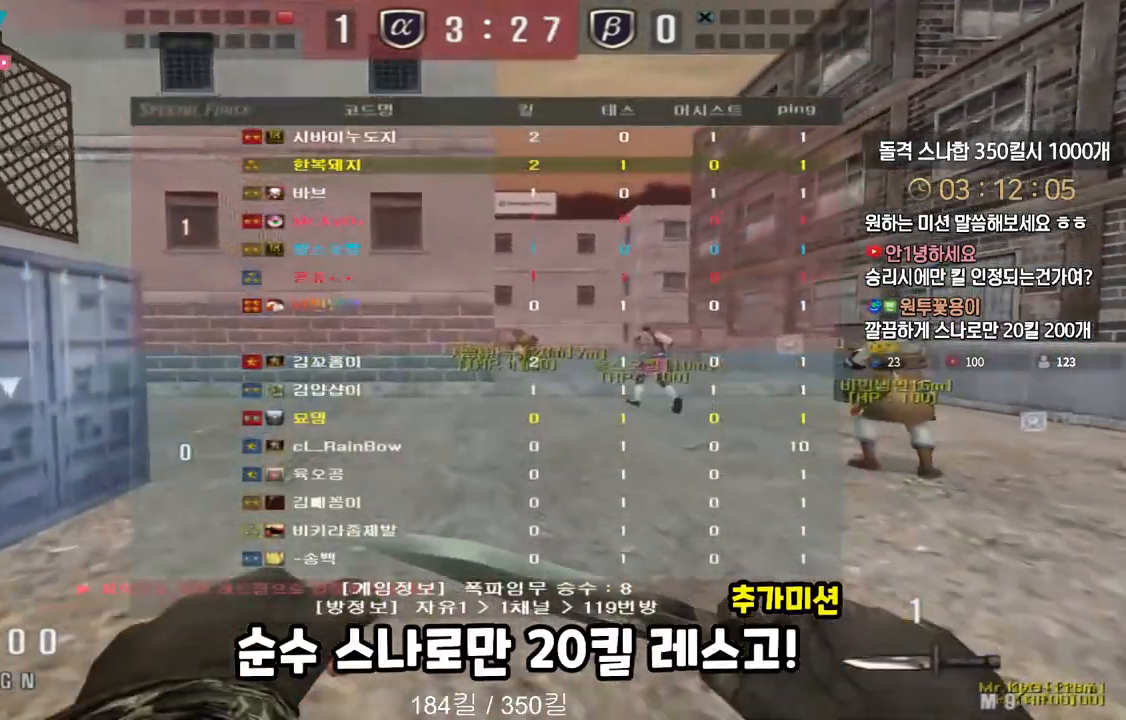
{"keys": ["shift", "tab", "w"], "events": [[133, "shift", "down"], [383, "shift", "up"], [483, "shift", "down"]]}